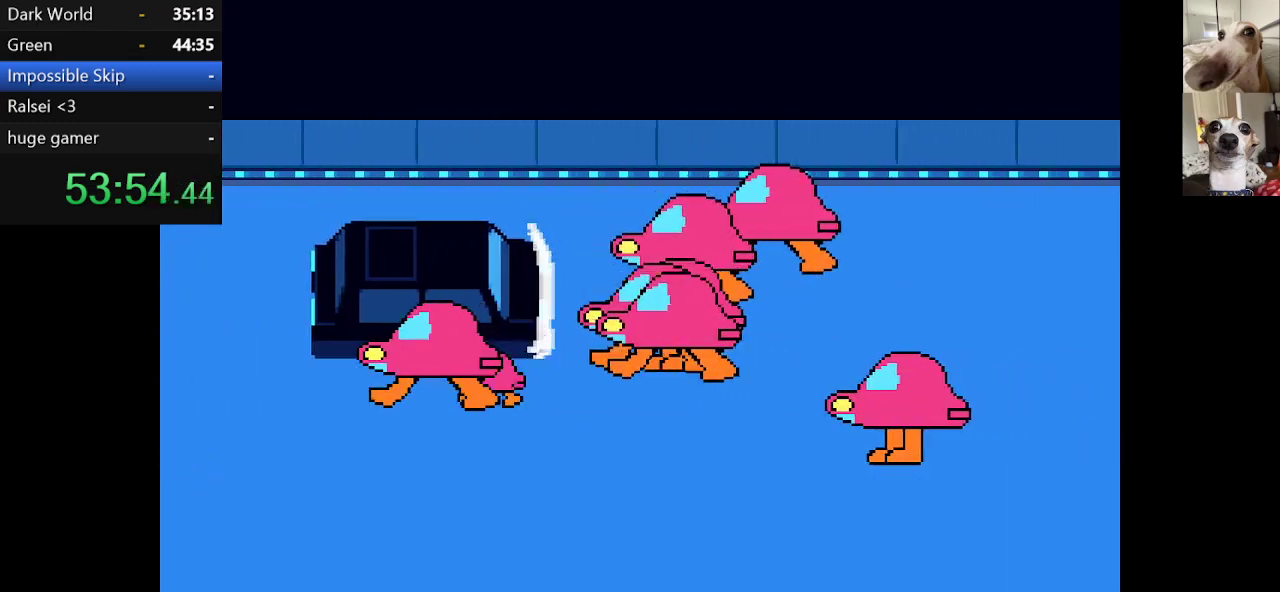
Gameplay with keyboard; each line is a JSON object with the keys held at the frame after it. "events" lists presses ("down") and releases ("up") of "c", "ctrl", "down", "escape", "left", "return", "right", "shift", "up", "x" and "z" between this image and that frame as [ms after this image, input, new state], when the widget could be followed in between. No other keys are recorded. Mouse input is not recorded.
{"keys": ["c", "left", "right", "x"], "events": [[267, "down", "down"], [500, "down", "up"]]}
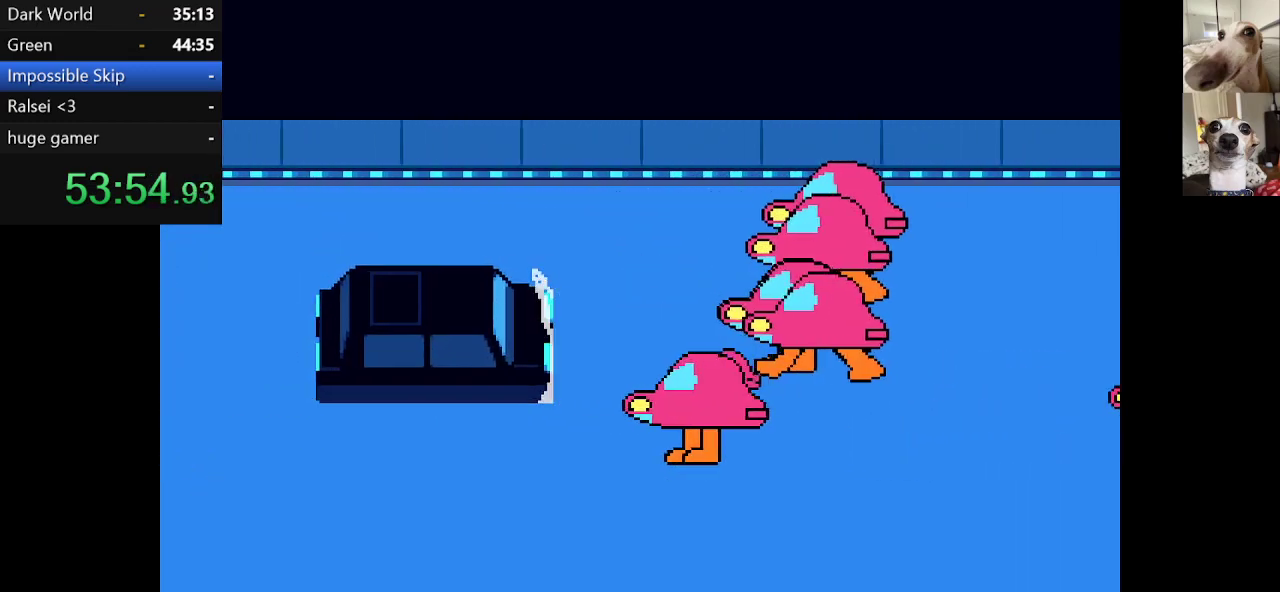
{"keys": ["c", "down", "left", "right", "x"], "events": [[384, "down", "down"]]}
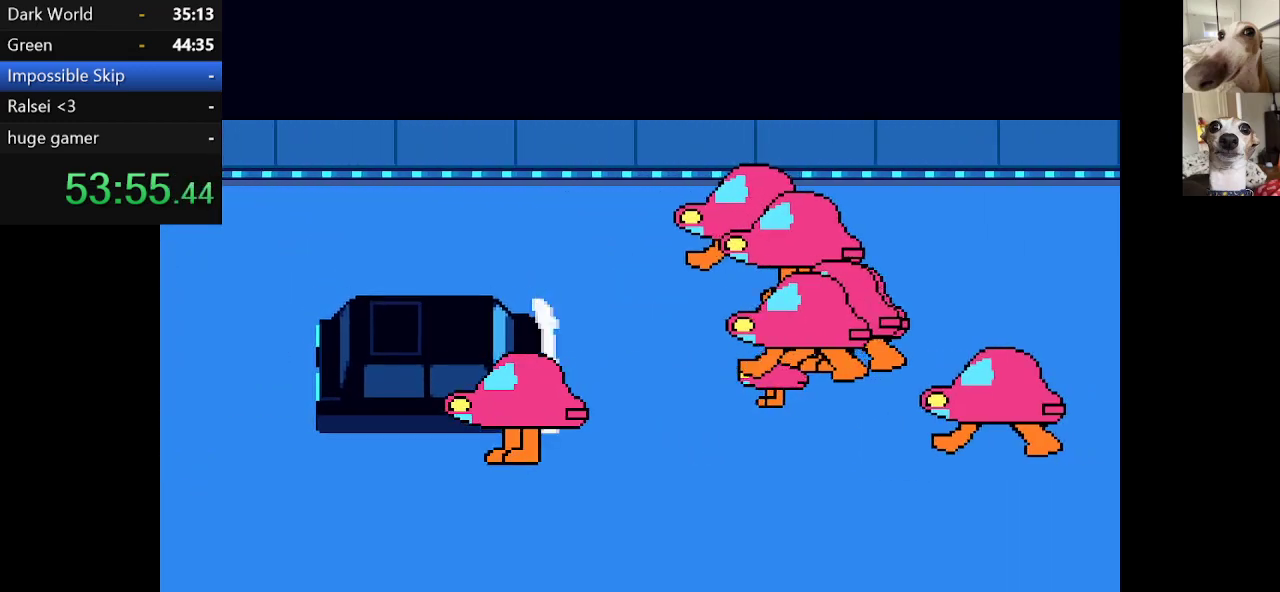
{"keys": ["c", "left", "right", "up", "x"], "events": [[17, "down", "up"], [250, "up", "down"]]}
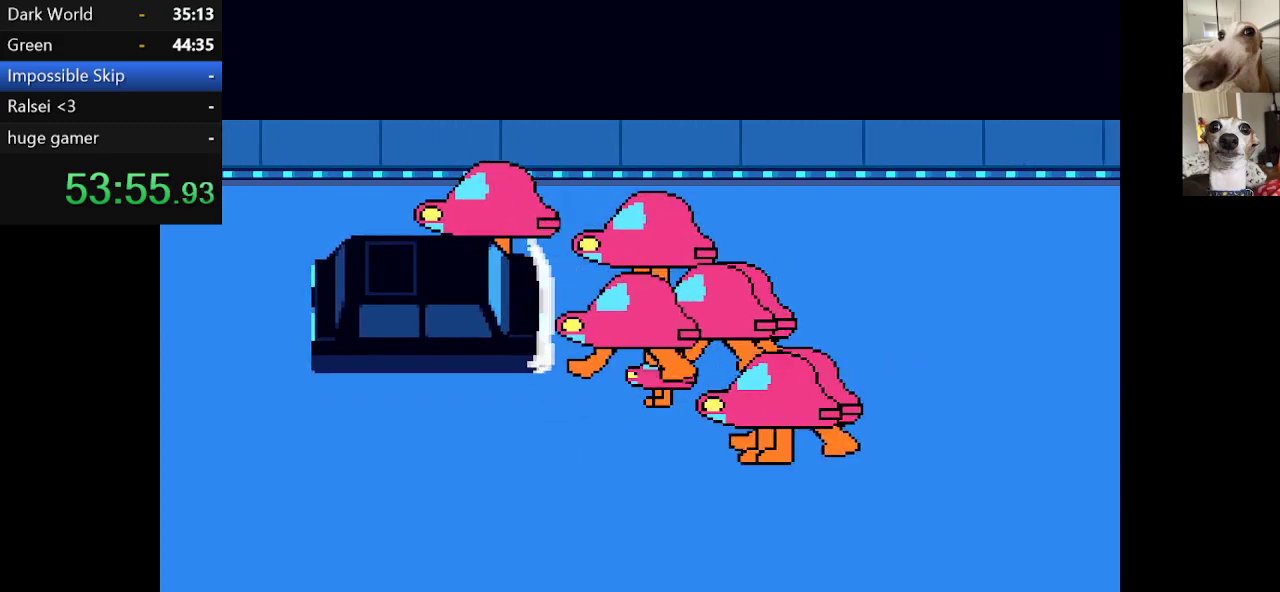
{"keys": ["c", "left", "right", "x"], "events": [[50, "up", "up"], [134, "down", "down"], [334, "down", "up"]]}
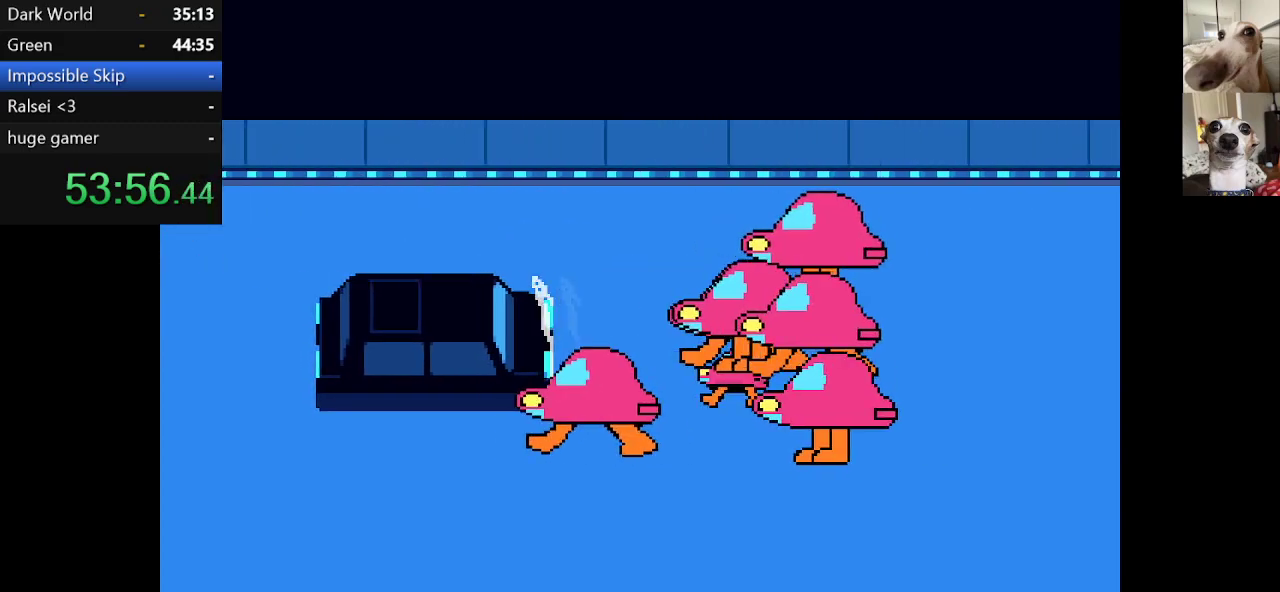
{"keys": ["c", "down", "left", "right", "x"], "events": [[334, "down", "down"]]}
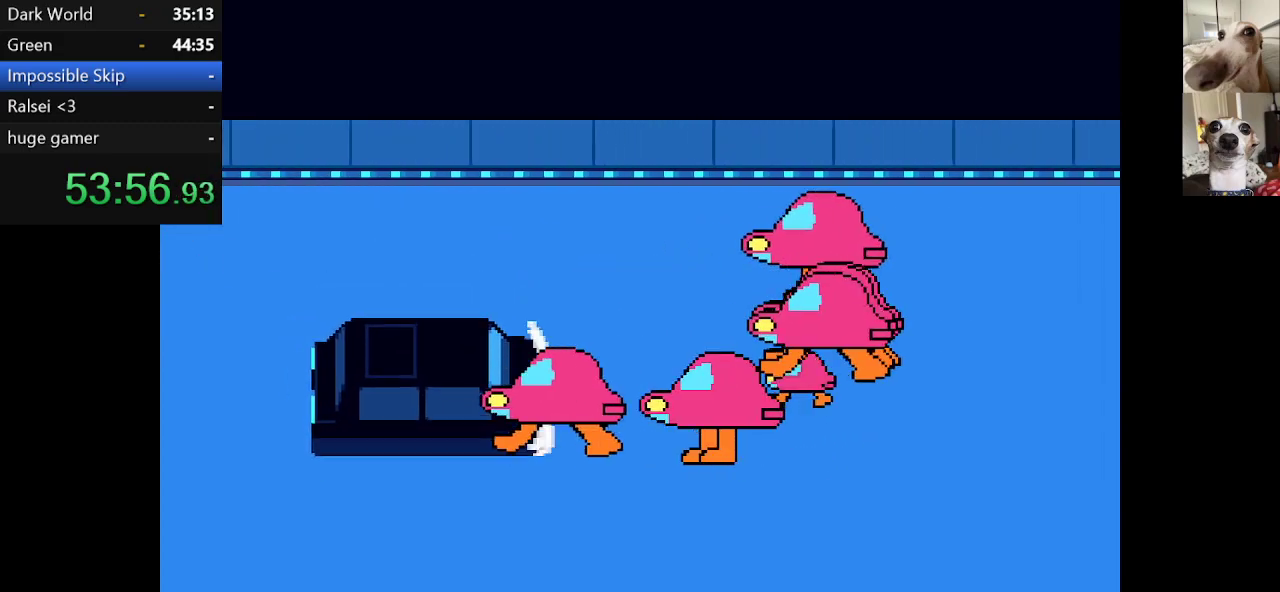
{"keys": ["c", "left", "right", "up", "x"], "events": [[117, "down", "up"], [484, "up", "down"]]}
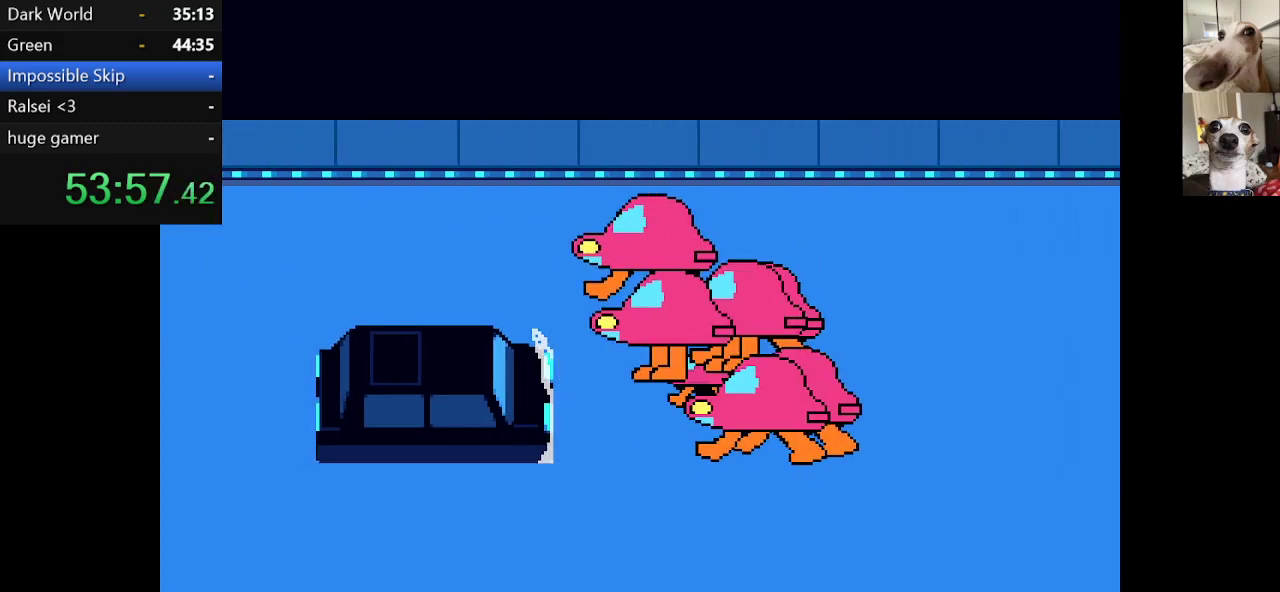
{"keys": ["c", "down", "left", "right", "x"], "events": [[317, "up", "up"], [417, "down", "down"]]}
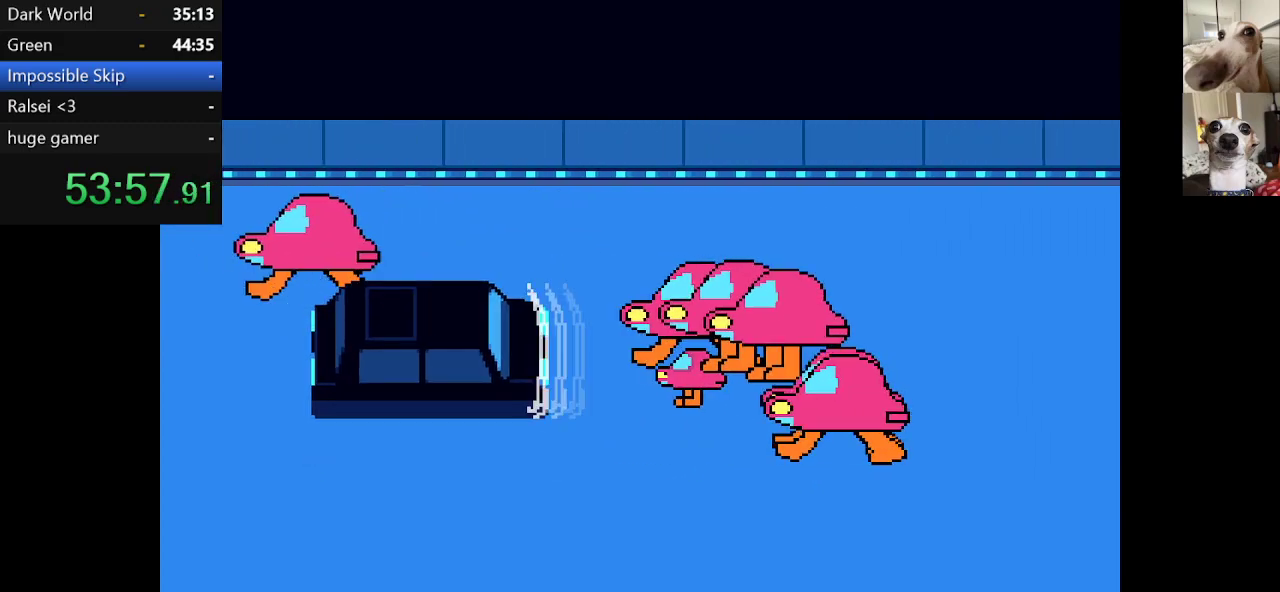
{"keys": ["c", "left", "right", "x"], "events": [[150, "down", "up"]]}
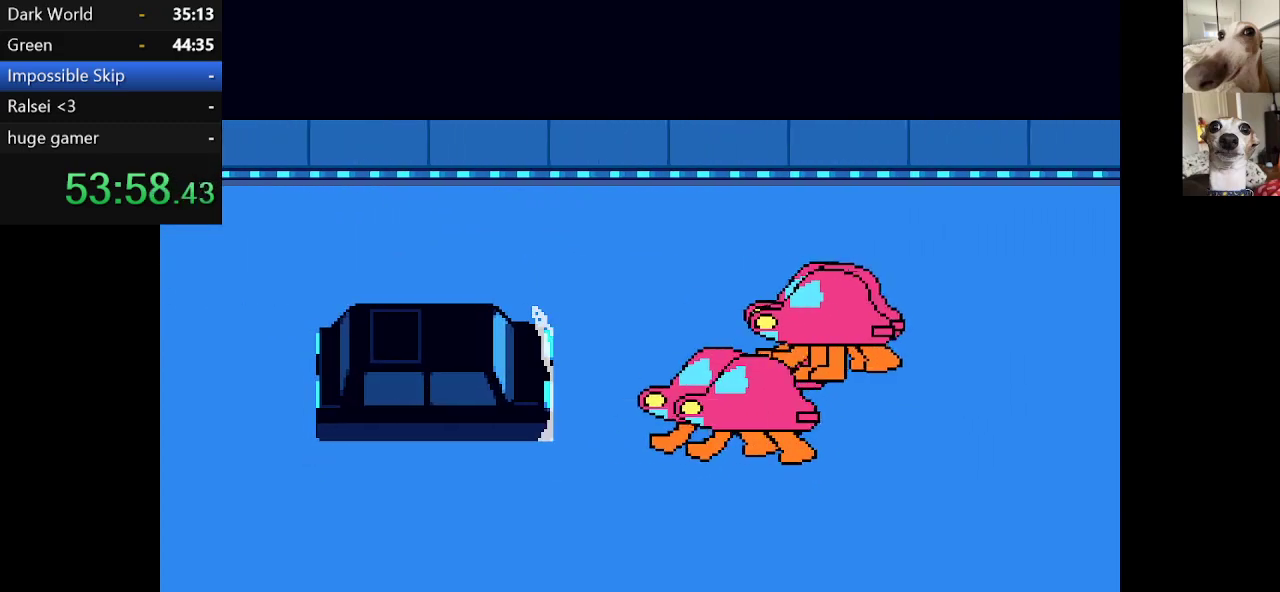
{"keys": ["c", "left", "right", "x"], "events": []}
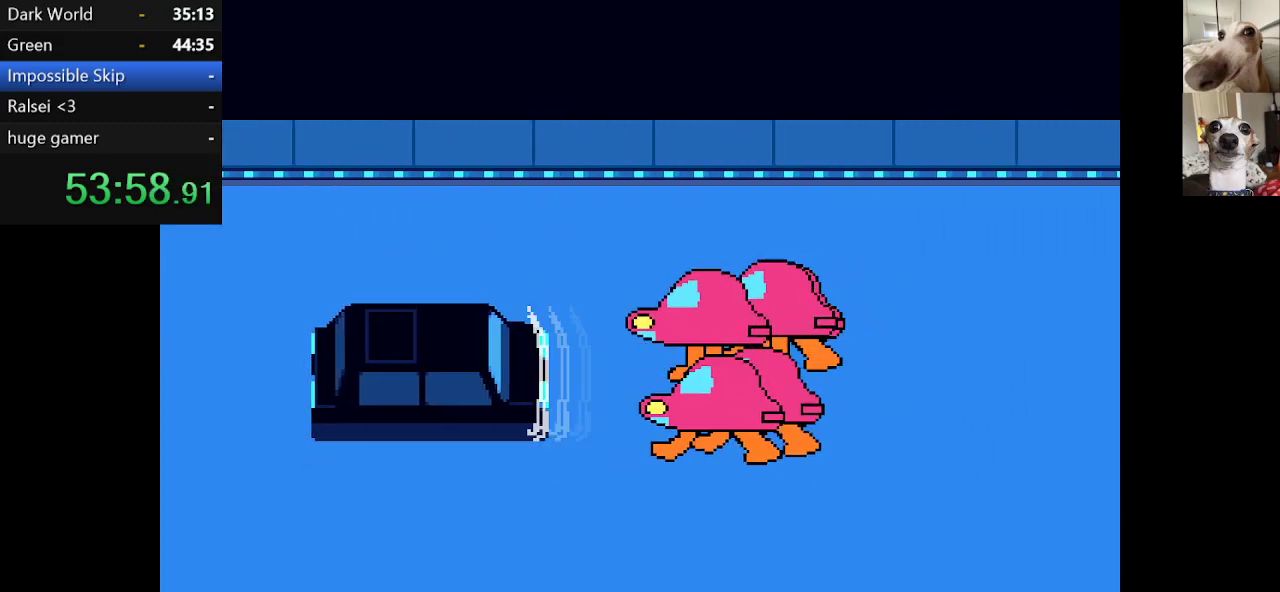
{"keys": ["c", "left", "right", "x"], "events": []}
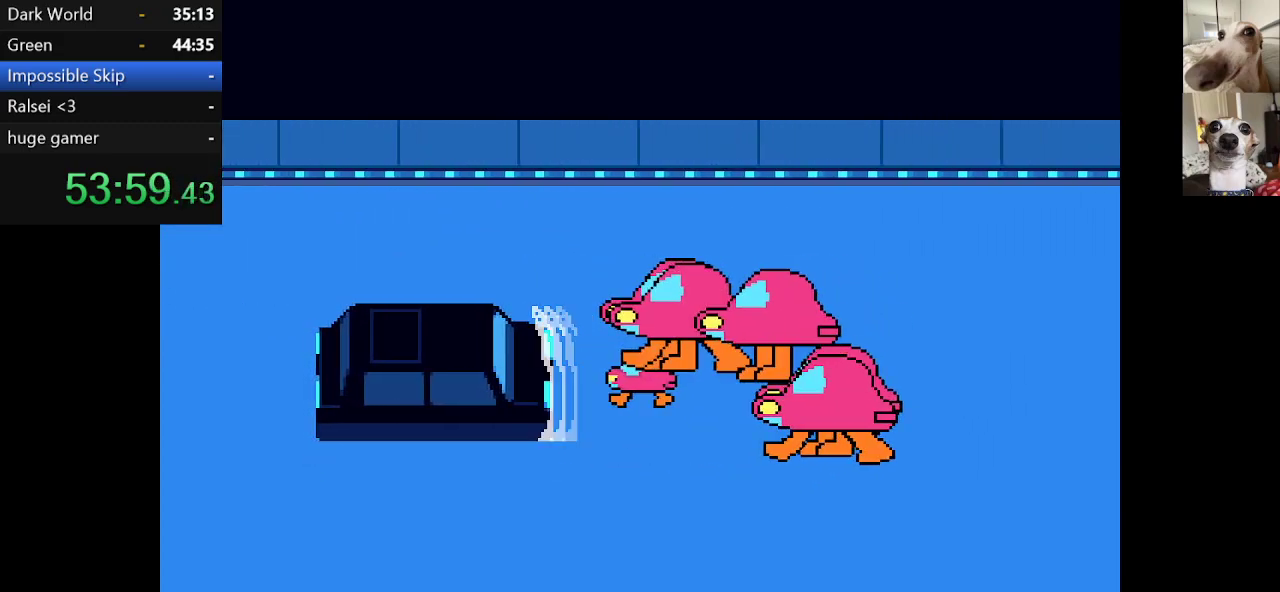
{"keys": ["c", "left", "right", "x"], "events": []}
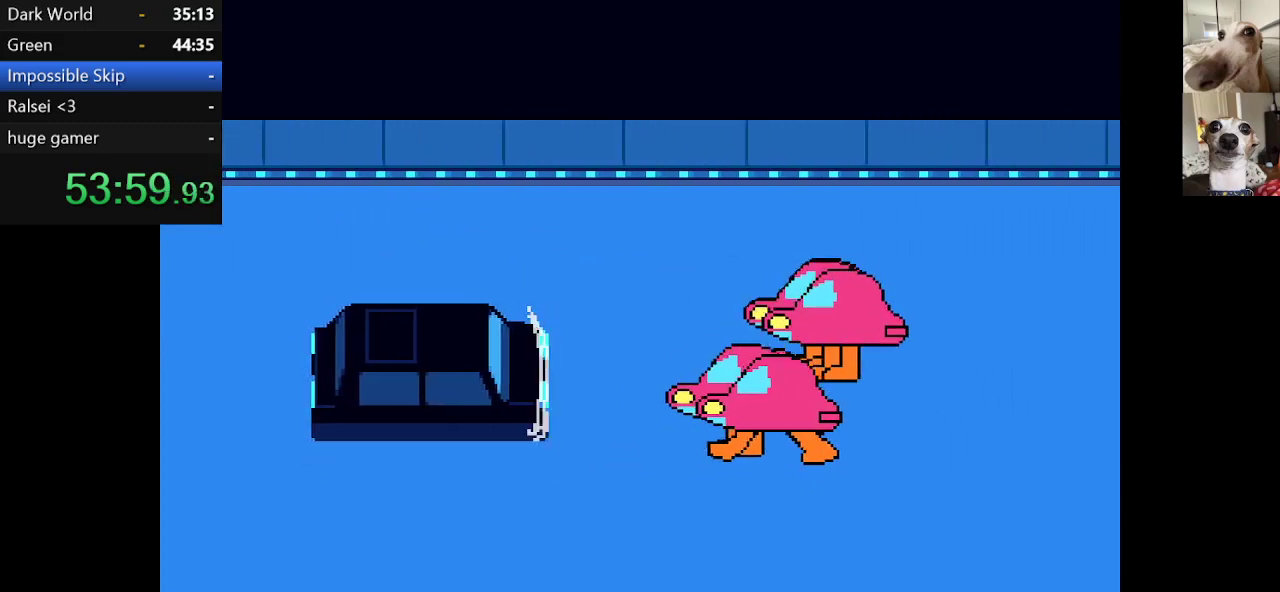
{"keys": ["c", "left", "right", "x"], "events": []}
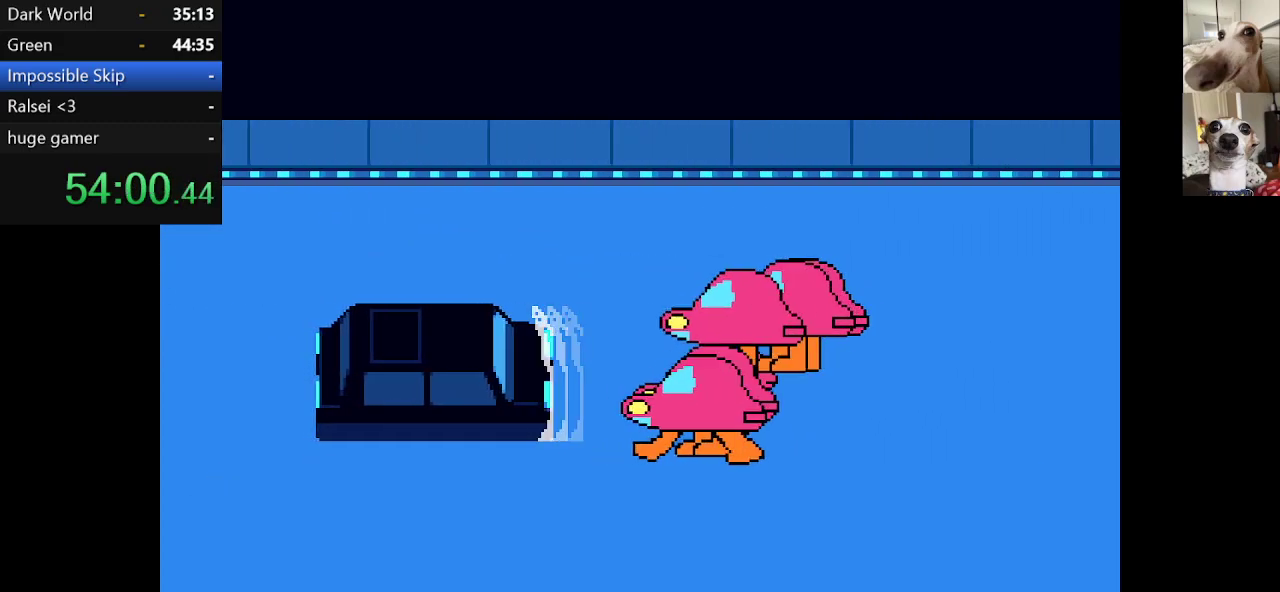
{"keys": ["c", "left", "right", "x"], "events": []}
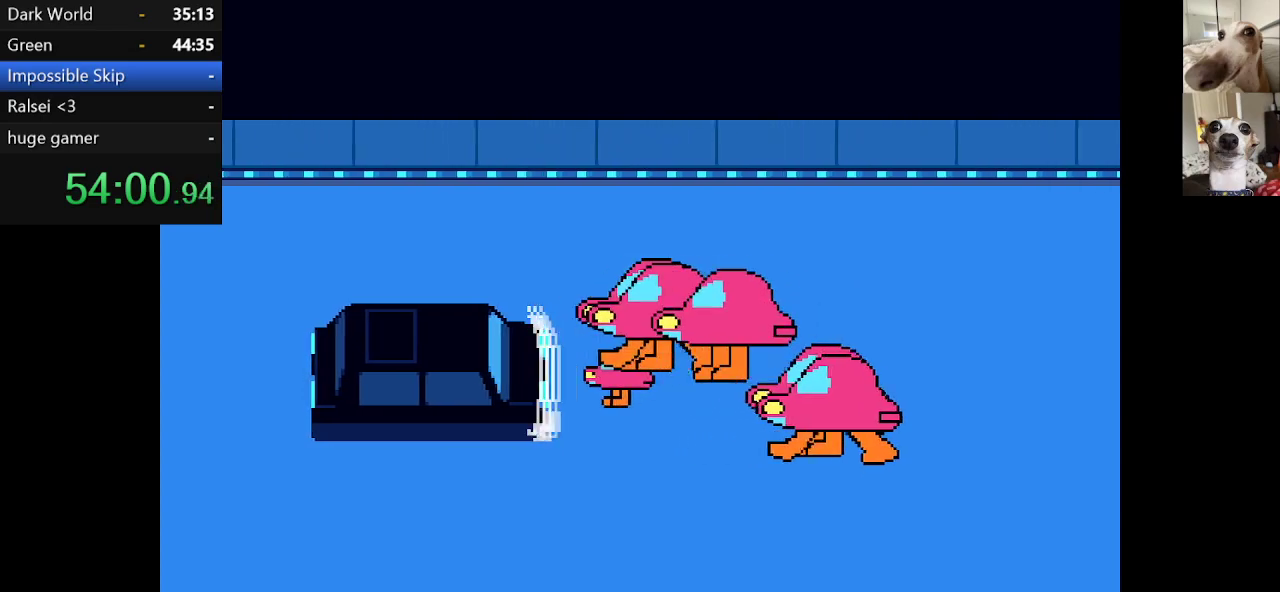
{"keys": ["c", "left", "right", "x"], "events": []}
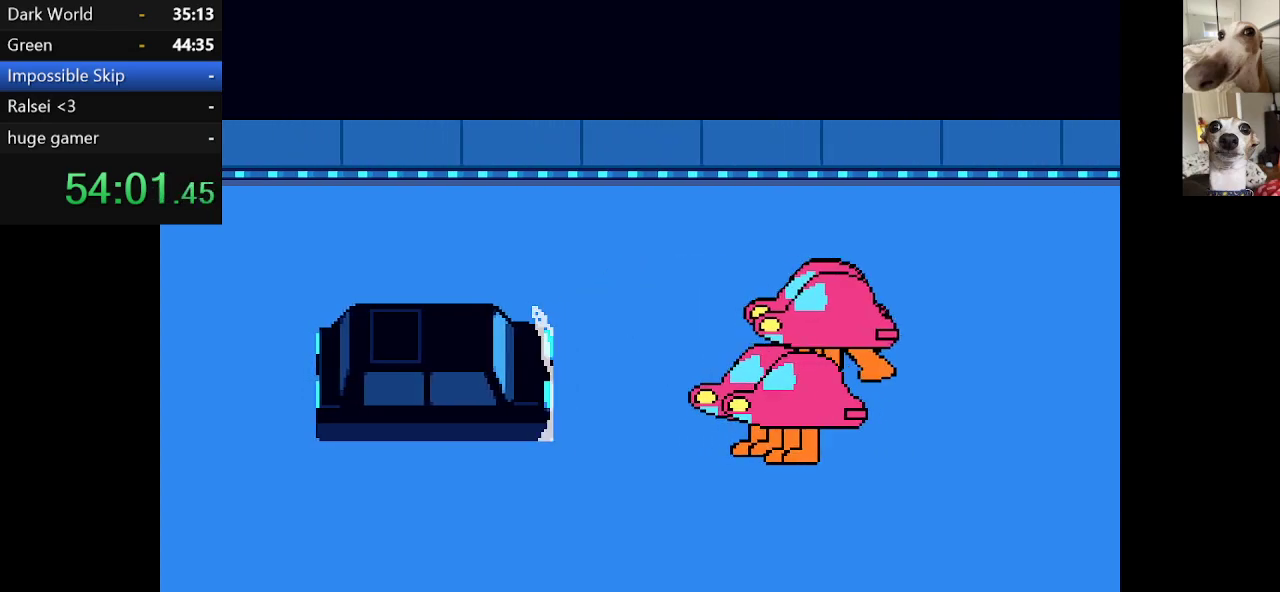
{"keys": ["c", "left", "right", "x"], "events": []}
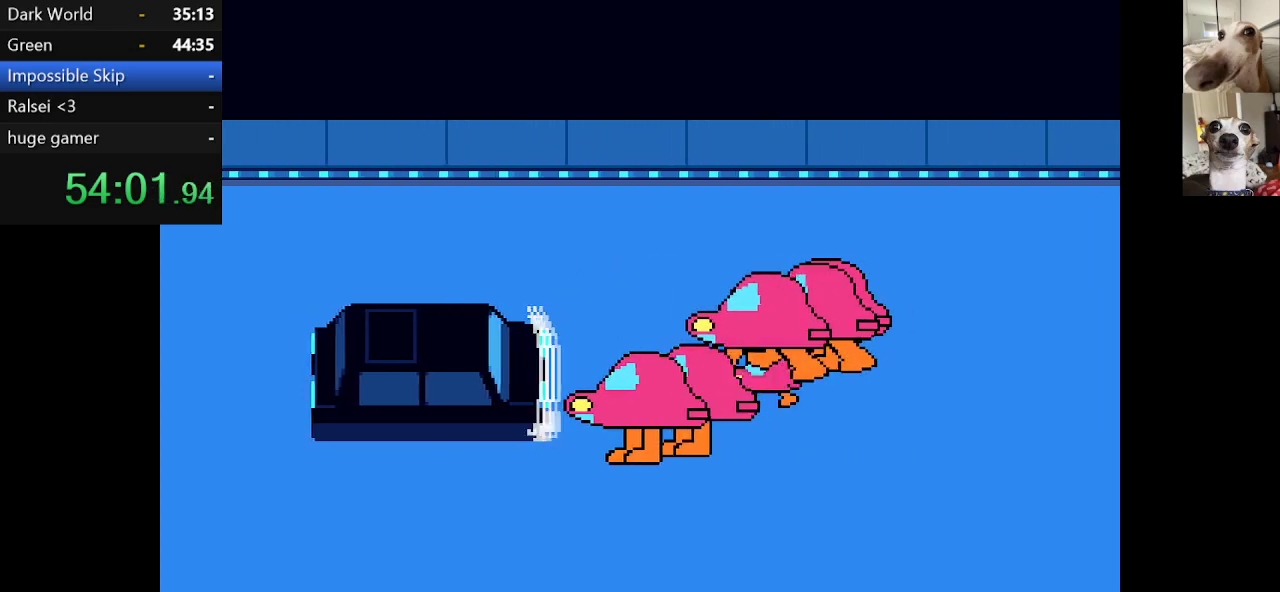
{"keys": ["c", "left", "right", "x"], "events": []}
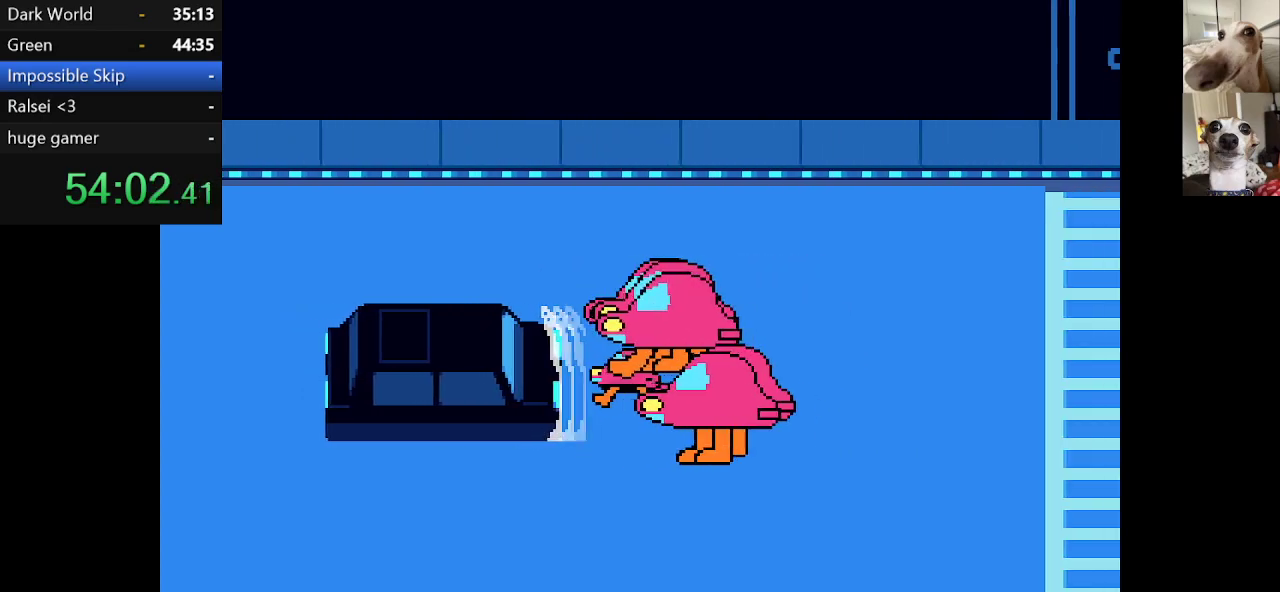
{"keys": ["c", "right", "x"], "events": [[417, "left", "up"]]}
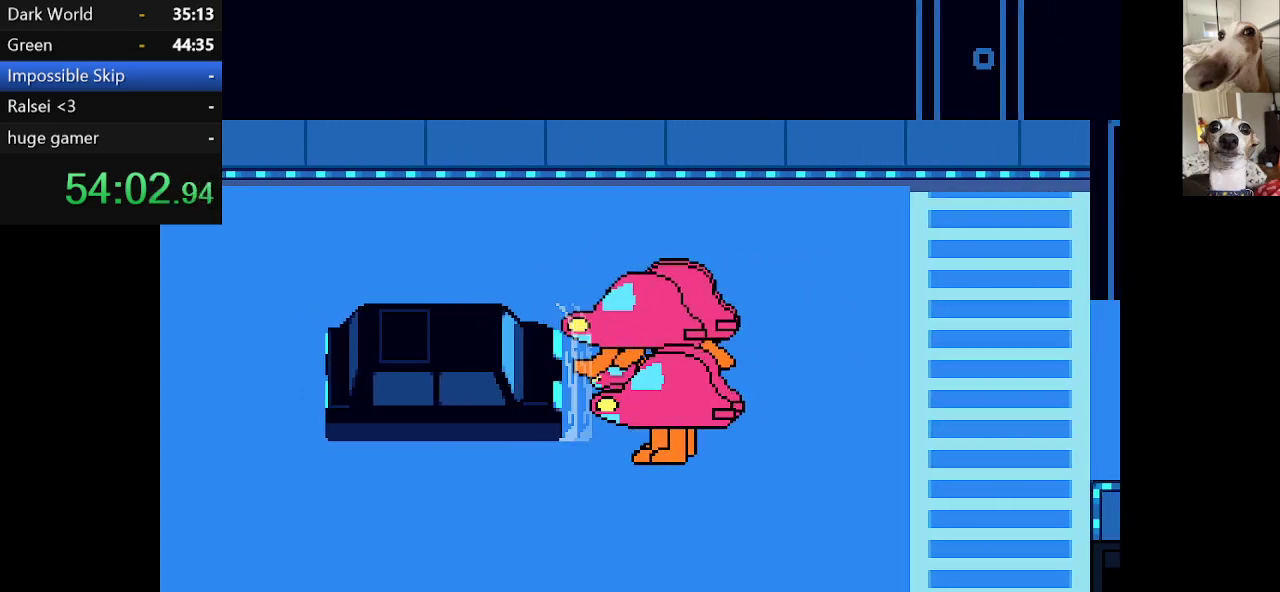
{"keys": ["c", "right", "x"], "events": []}
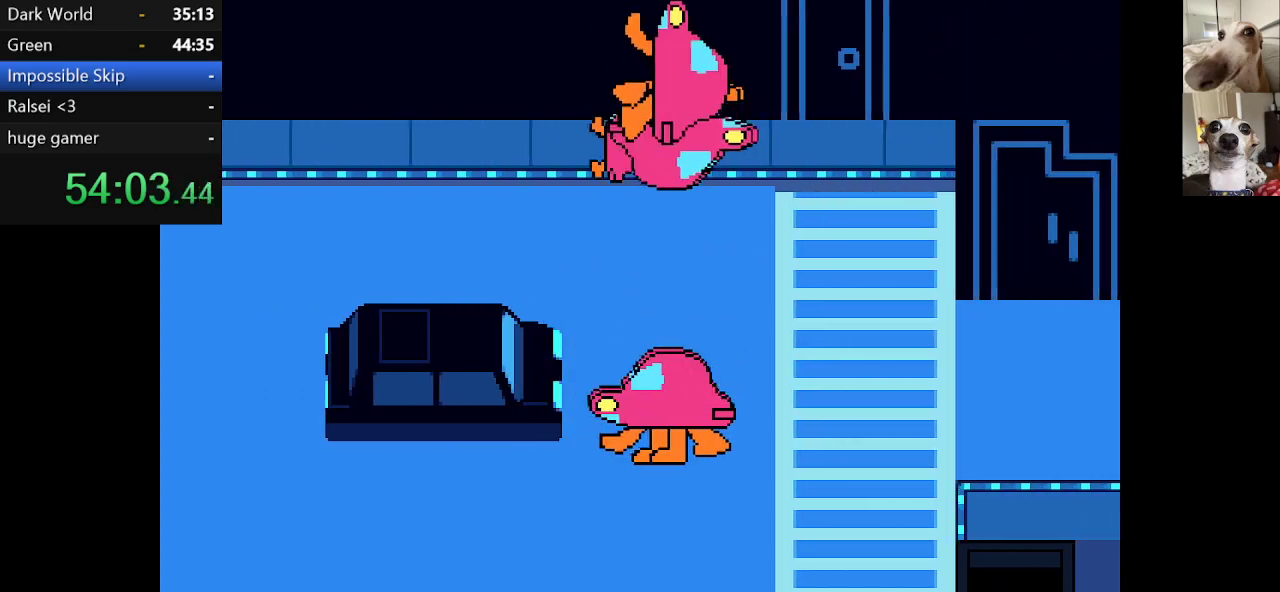
{"keys": ["c", "right", "x"], "events": []}
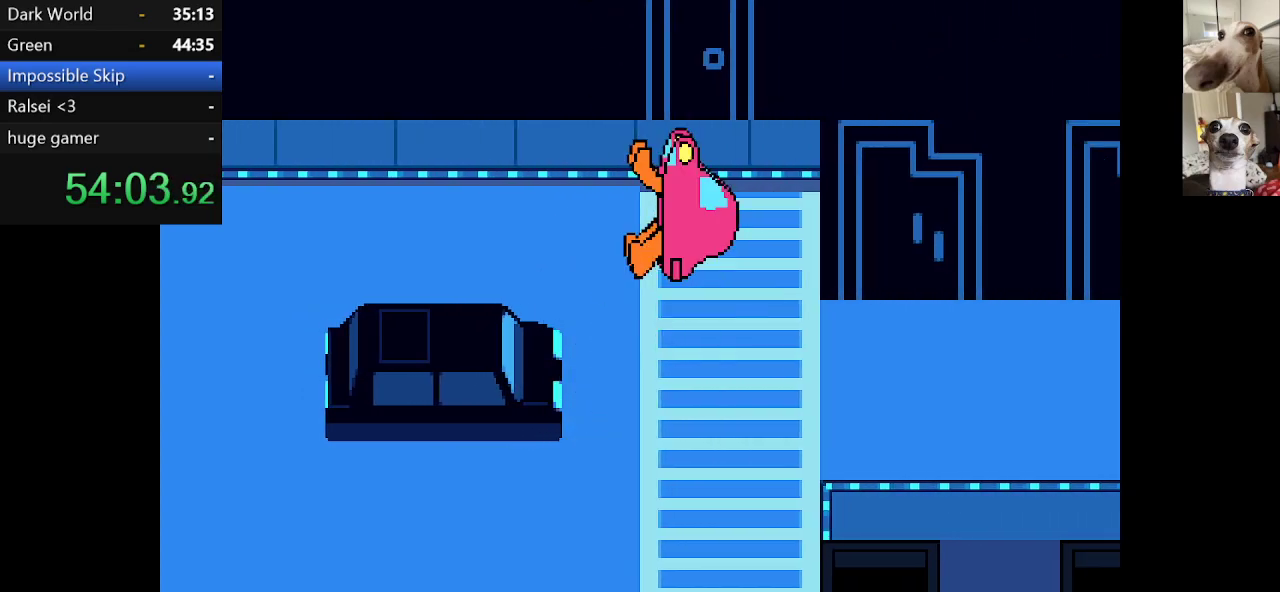
{"keys": ["c", "right", "x"], "events": []}
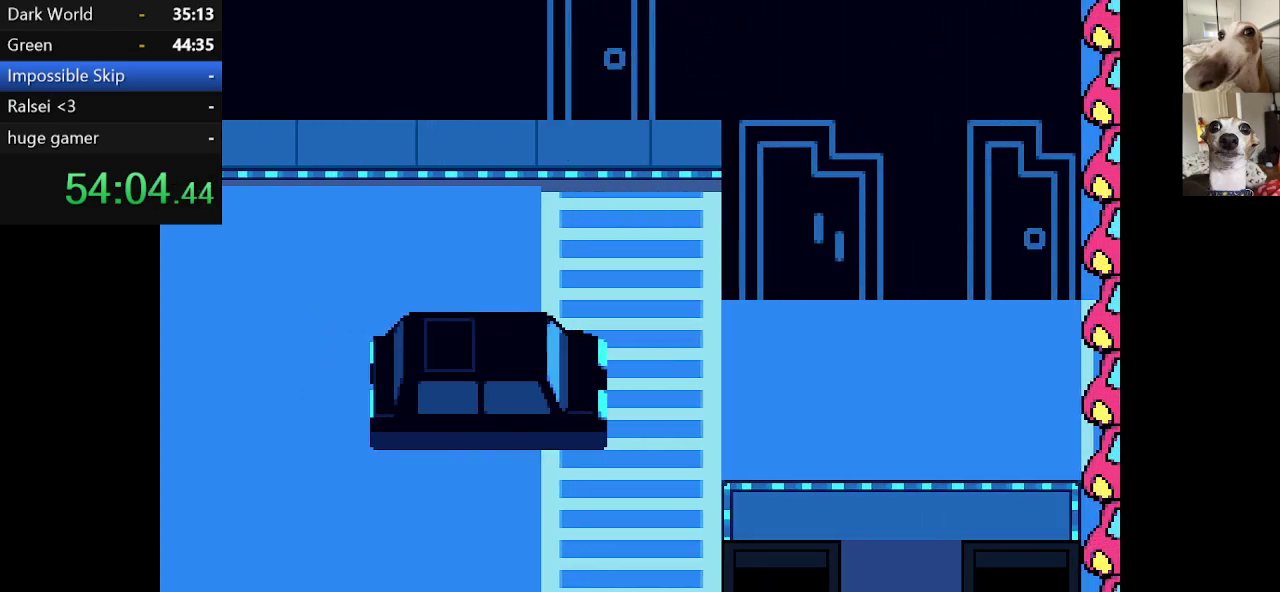
{"keys": ["c", "right", "x"], "events": []}
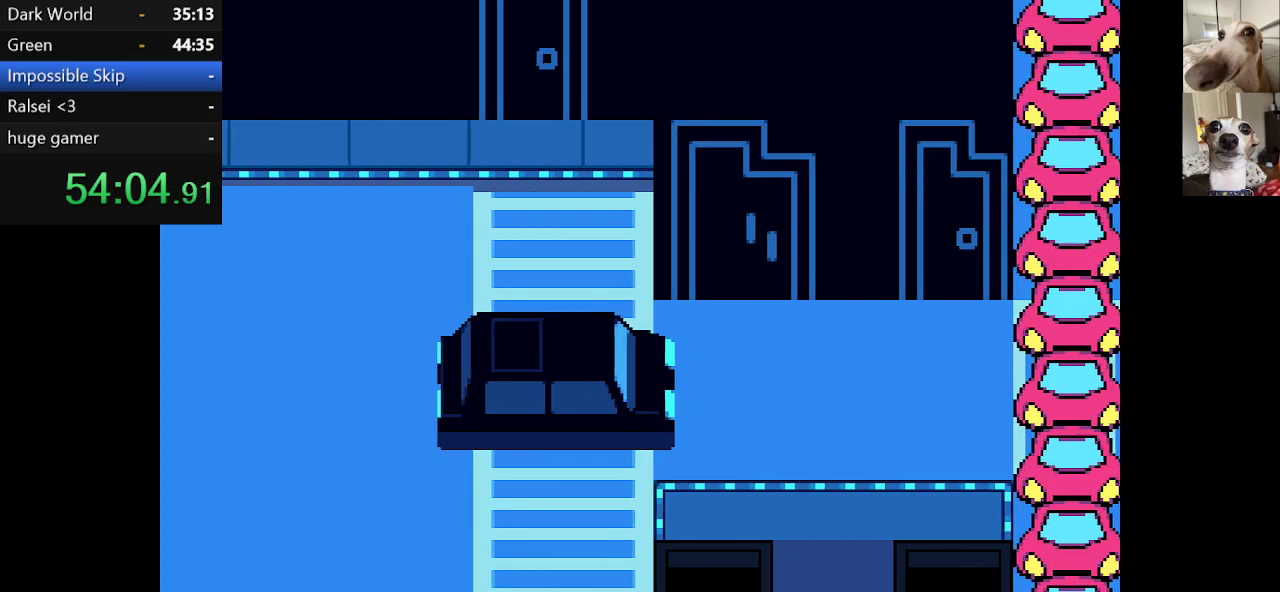
{"keys": ["c", "right", "x"], "events": []}
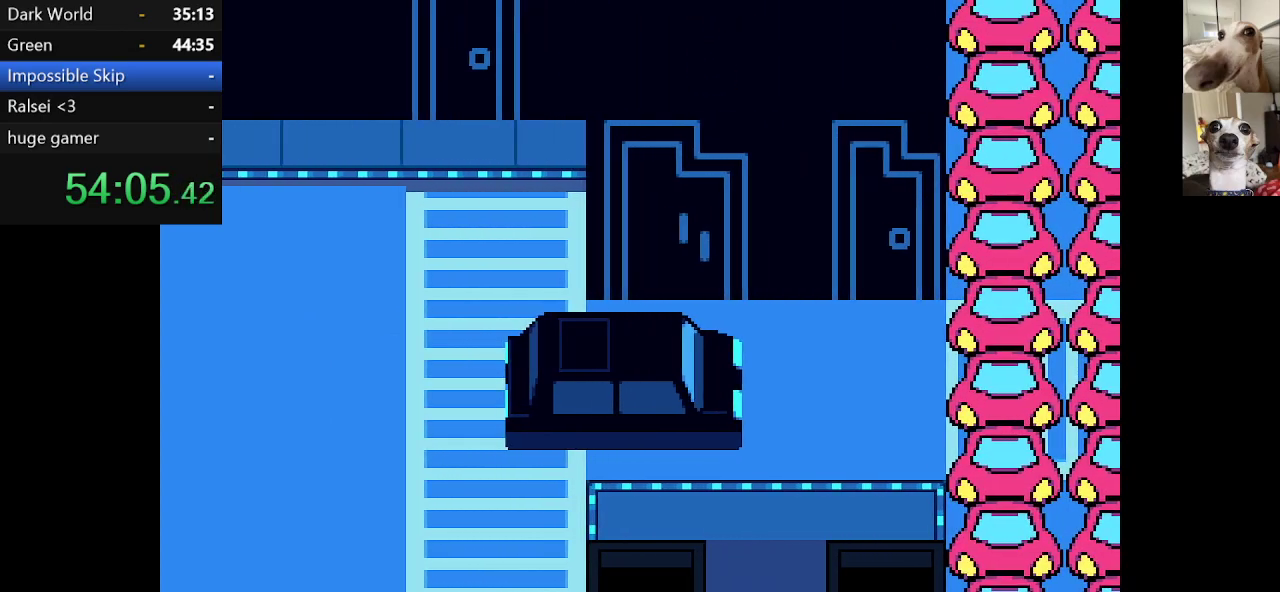
{"keys": ["c", "x"], "events": [[484, "right", "up"]]}
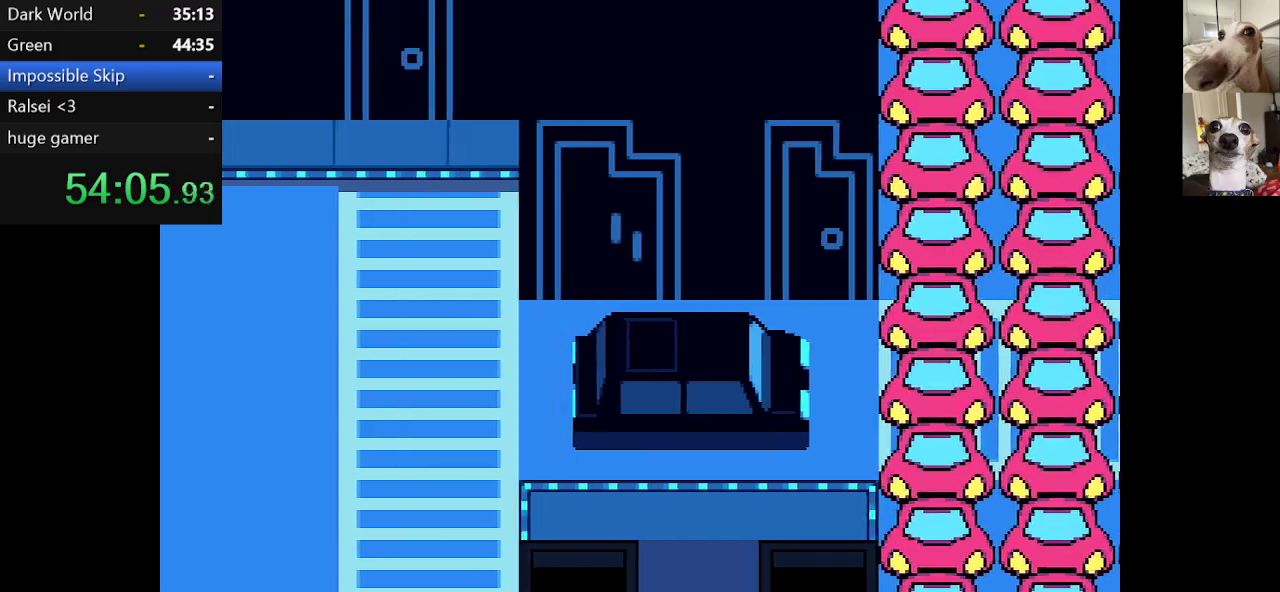
{"keys": ["c", "x"], "events": [[117, "z", "down"], [250, "z", "up"], [400, "z", "down"], [500, "z", "up"]]}
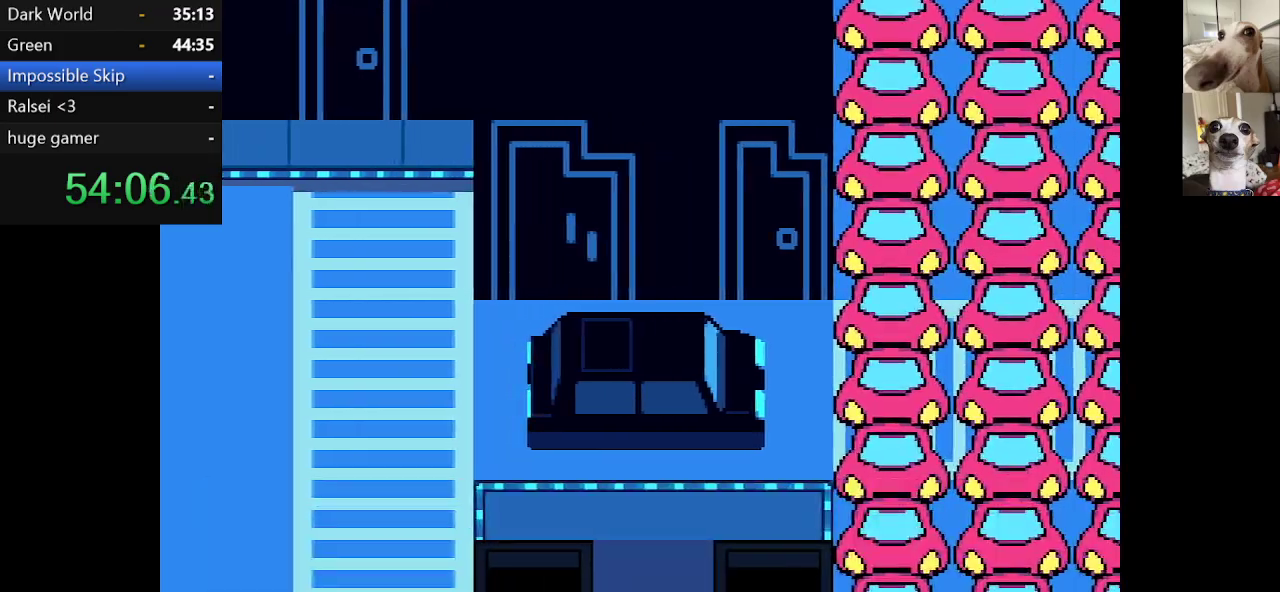
{"keys": ["c", "x"], "events": [[100, "z", "down"], [234, "z", "up"], [284, "z", "down"], [417, "z", "up"]]}
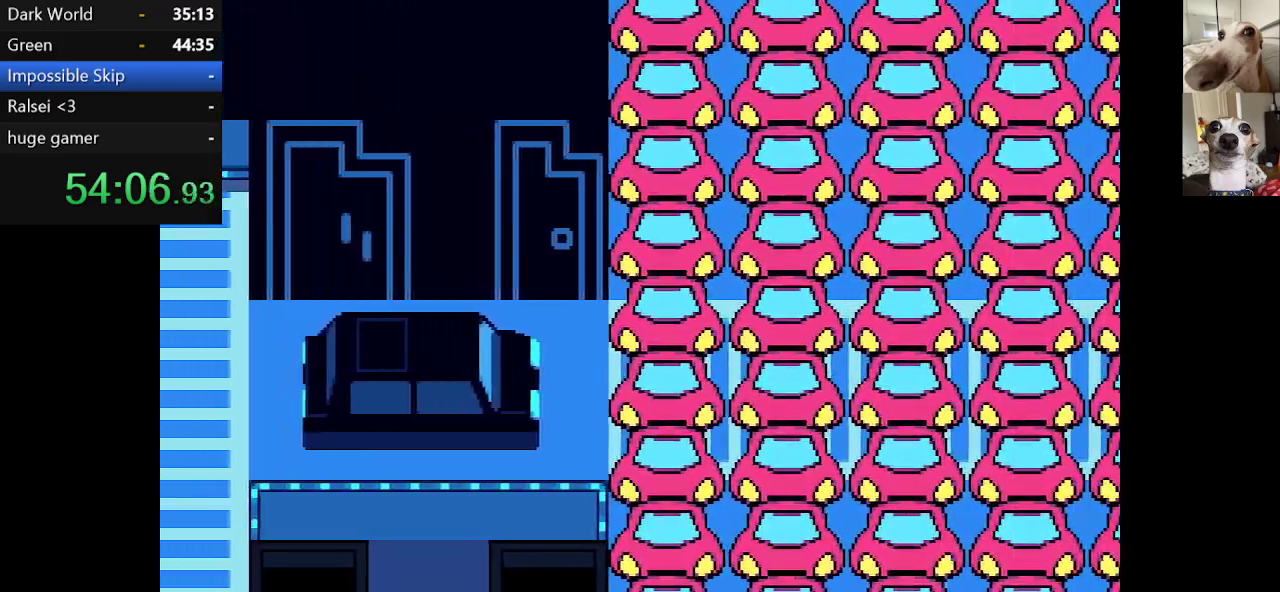
{"keys": ["c", "x", "z"], "events": [[67, "z", "down"], [100, "return", "down"], [100, "z", "up"], [150, "return", "up"], [250, "return", "down"], [250, "z", "down"], [284, "return", "up"], [334, "z", "up"], [384, "return", "down"], [434, "return", "up"], [434, "z", "down"]]}
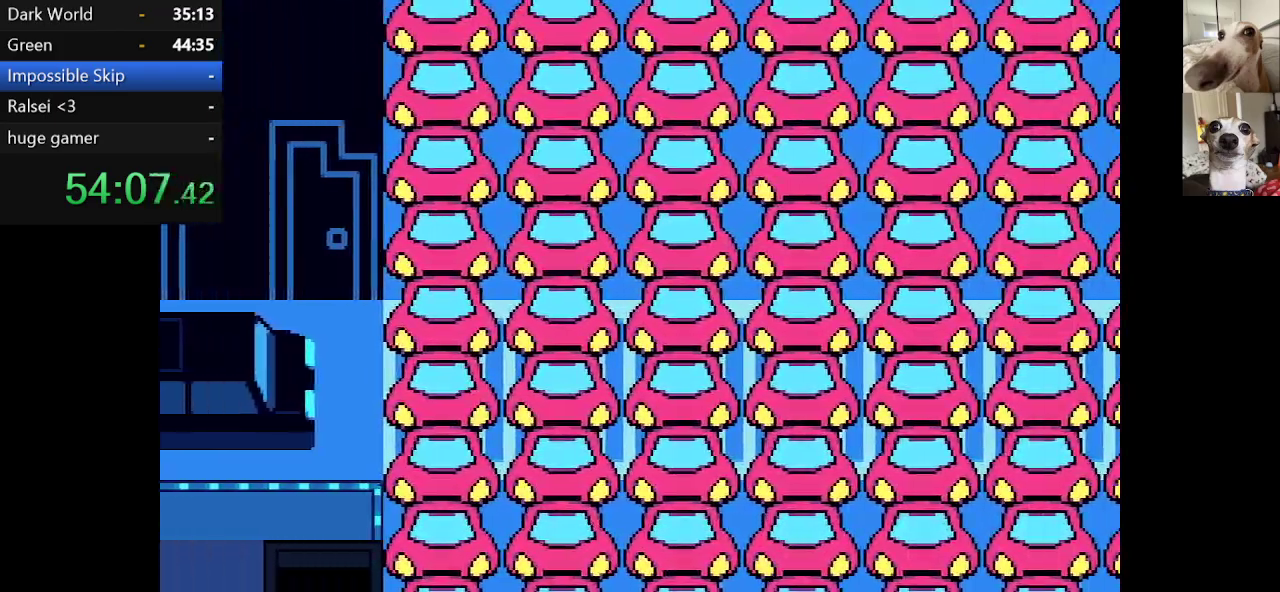
{"keys": ["c", "return", "x"], "events": [[34, "return", "down"], [34, "z", "up"], [117, "return", "up"], [167, "z", "down"], [217, "return", "down"], [217, "z", "up"], [250, "return", "up"], [350, "return", "down"], [400, "return", "up"], [500, "return", "down"]]}
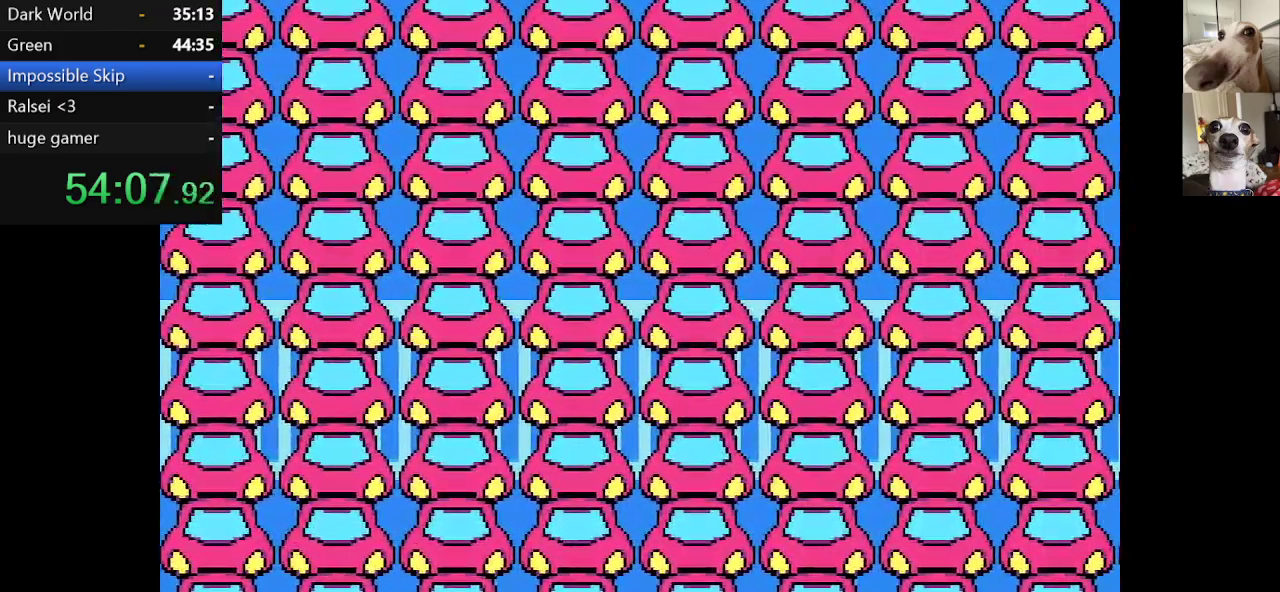
{"keys": ["c"], "events": [[84, "return", "up"], [134, "return", "down"], [217, "return", "up"], [317, "return", "down"], [367, "return", "up"], [417, "return", "down"], [500, "return", "up"], [500, "x", "up"]]}
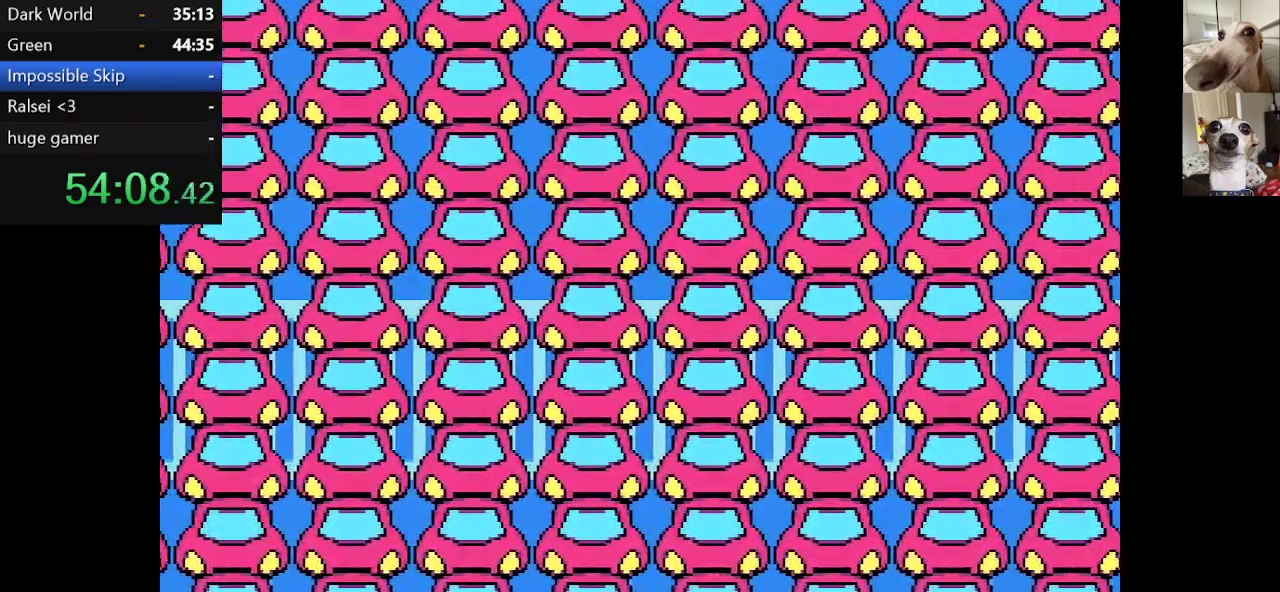
{"keys": ["c", "x", "z"], "events": [[67, "c", "up"], [100, "return", "down"], [100, "x", "down"], [150, "c", "down"], [150, "return", "up"], [250, "return", "down"], [284, "return", "up"], [384, "return", "down"], [434, "return", "up"], [434, "z", "down"]]}
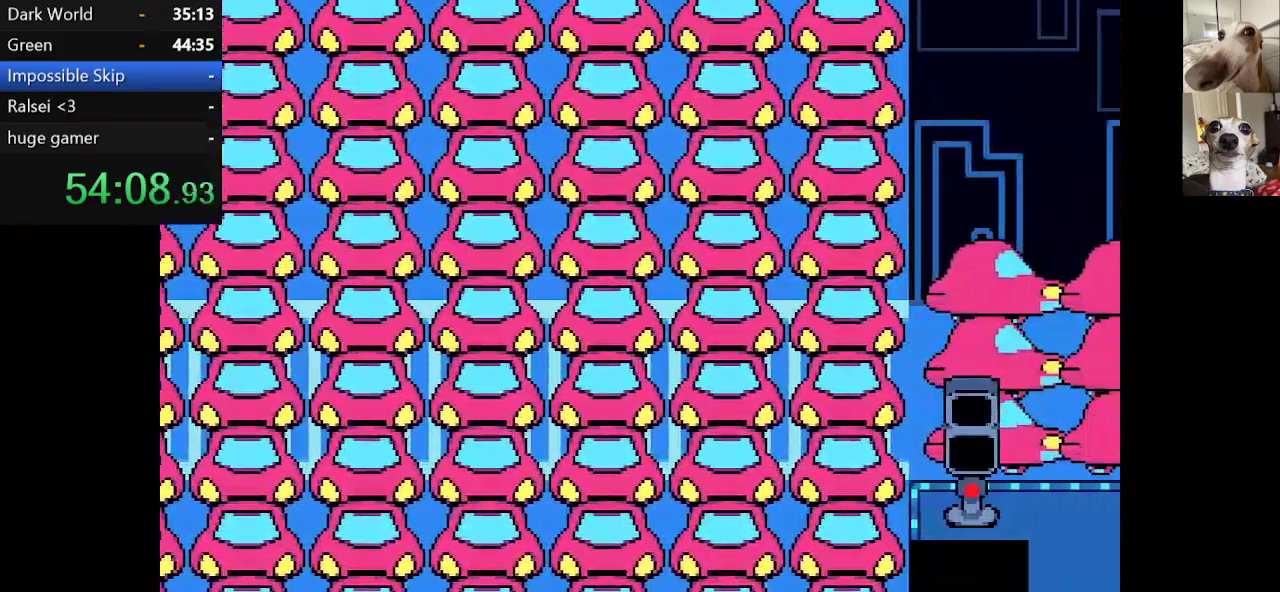
{"keys": ["c", "return", "x", "z"], "events": [[34, "return", "down"], [34, "z", "up"], [117, "return", "up"], [117, "z", "down"], [167, "return", "down"], [217, "z", "up"], [250, "return", "up"], [317, "return", "down"], [317, "z", "down"], [350, "z", "up"], [400, "return", "up"], [500, "return", "down"], [500, "z", "down"]]}
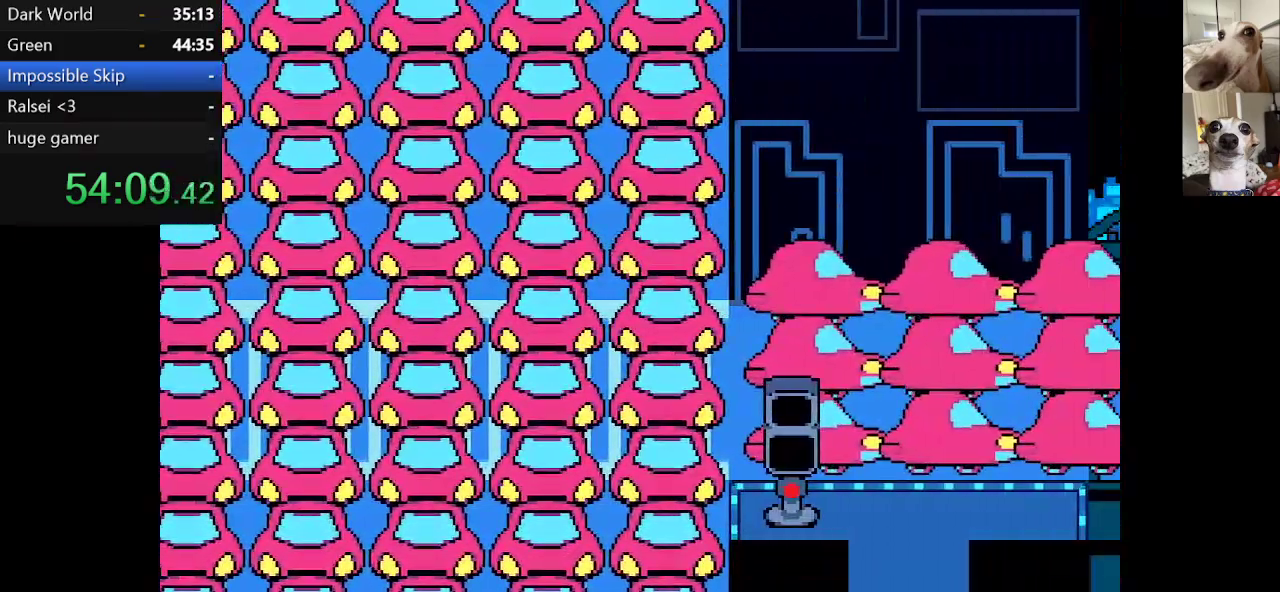
{"keys": ["c", "x"], "events": [[34, "return", "up"], [84, "return", "down"], [84, "z", "up"], [184, "return", "up"], [184, "z", "down"], [217, "return", "down"], [284, "z", "up"], [317, "return", "up"], [367, "return", "down"], [367, "z", "down"], [417, "return", "up"], [467, "z", "up"]]}